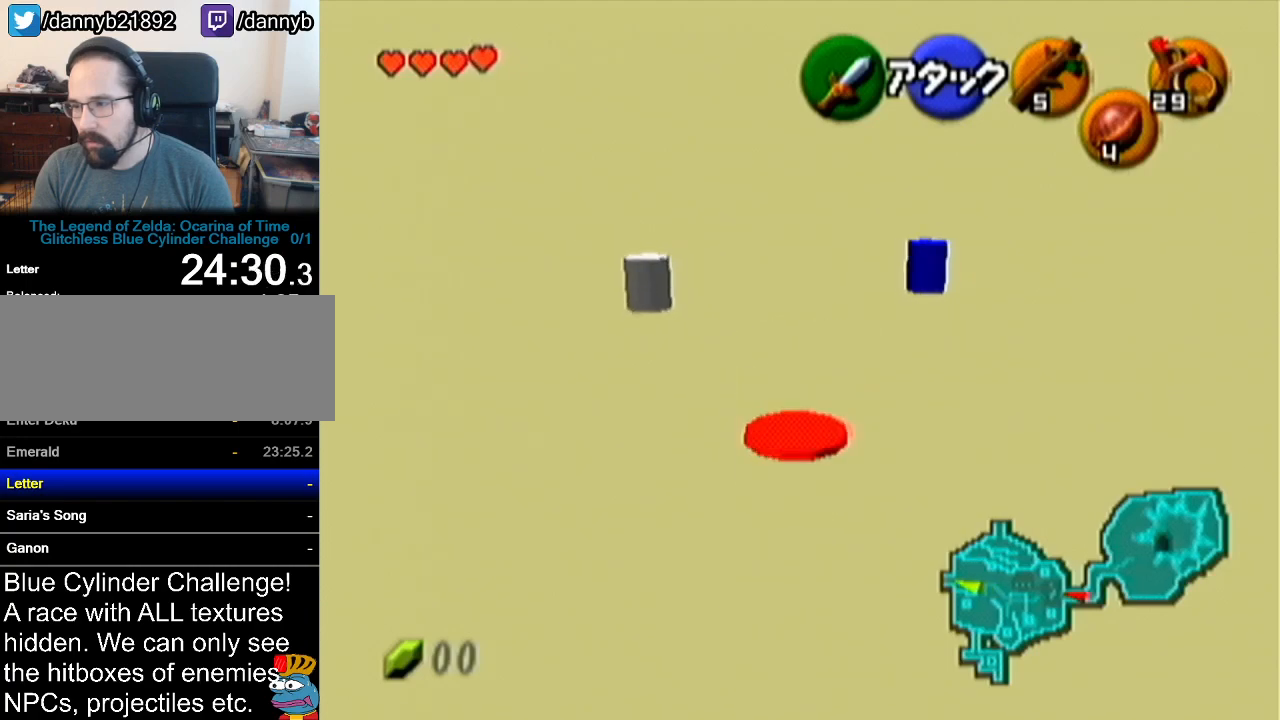
Gameplay with a controller (Nintendo layout); each line is a JSON object with the inputs held at the frame after it. "events" lists button and stick changes between this image and that frame as [ms after this image, input, new state], when the widget could be followed in between. Not read: L3 R3.
{"buttons": ["A"], "left_stick": "up", "events": [[300, "A", "down"]]}
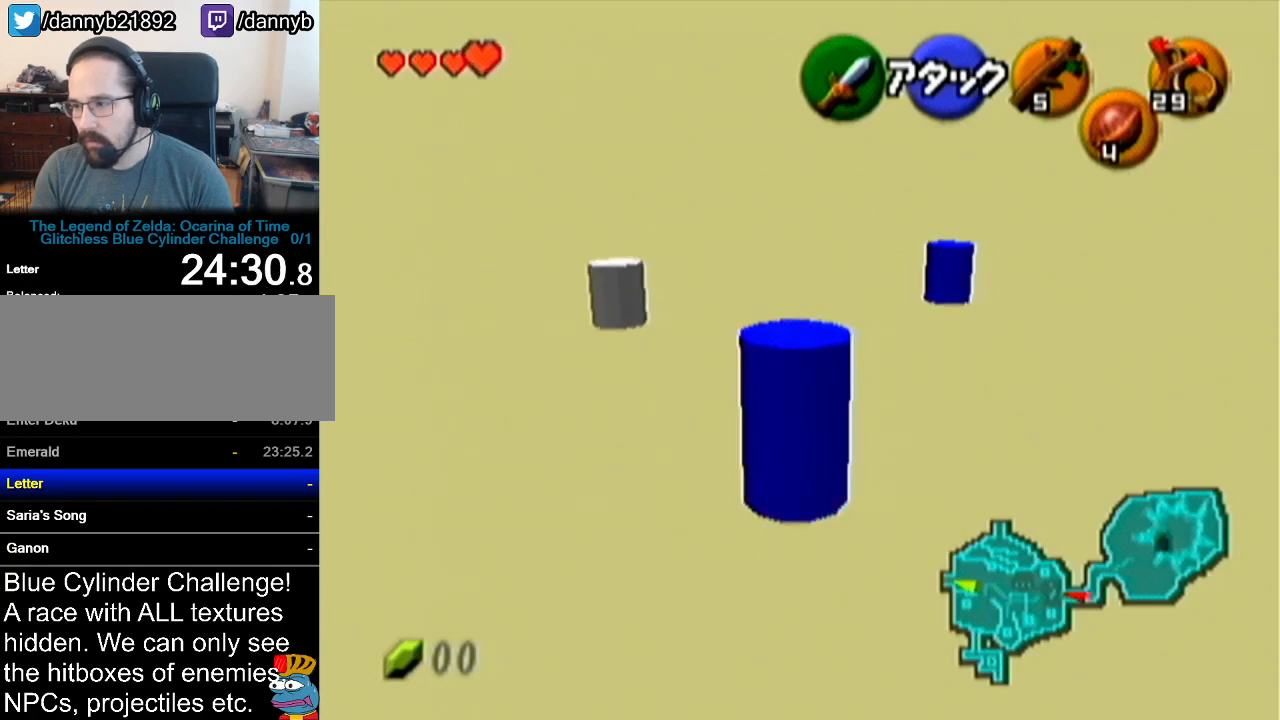
{"buttons": [], "left_stick": "up", "events": [[84, "A", "up"]]}
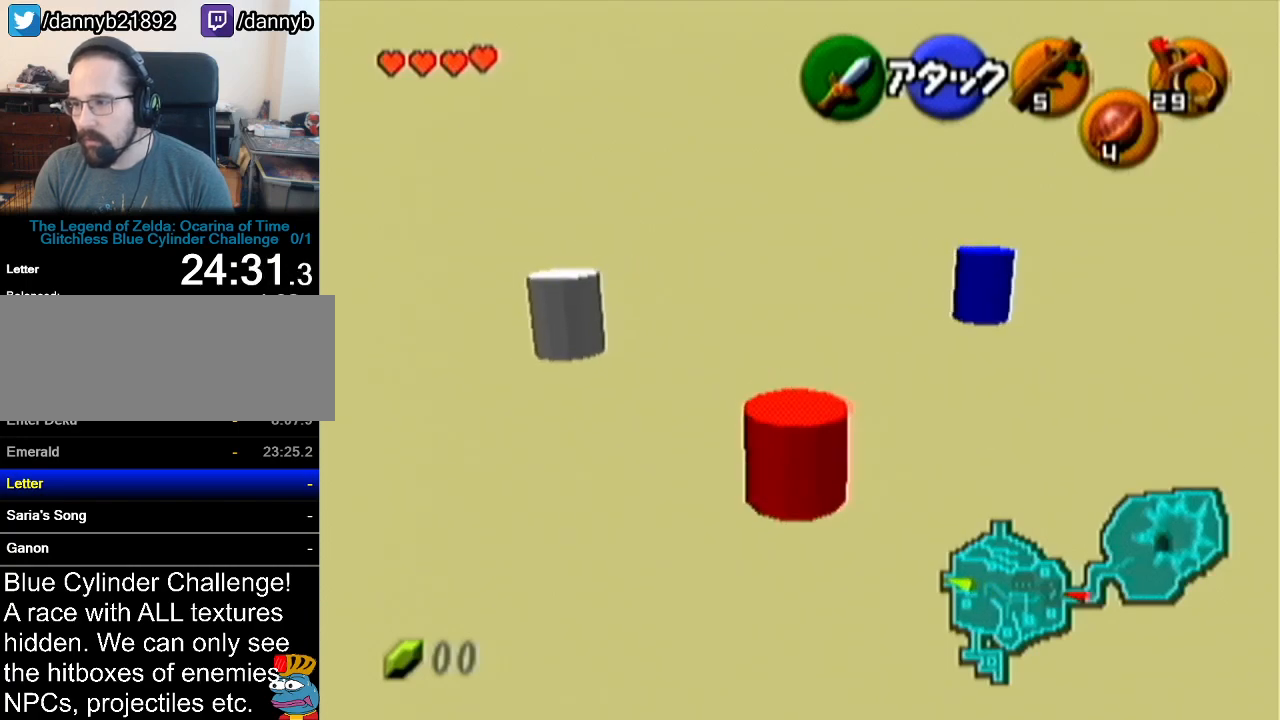
{"buttons": [], "left_stick": "up", "events": [[116, "A", "down"], [400, "A", "up"]]}
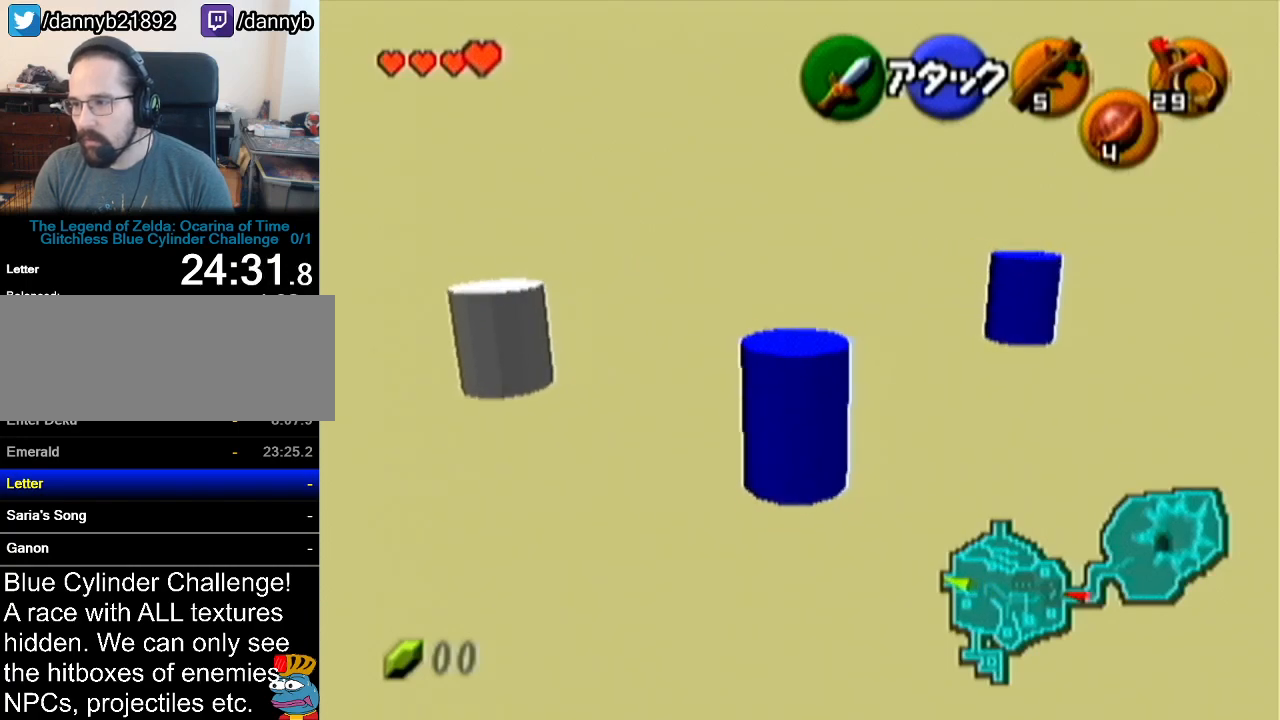
{"buttons": ["A"], "left_stick": "up", "events": [[167, "left_stick", "up-left"], [417, "A", "down"], [484, "left_stick", "up"]]}
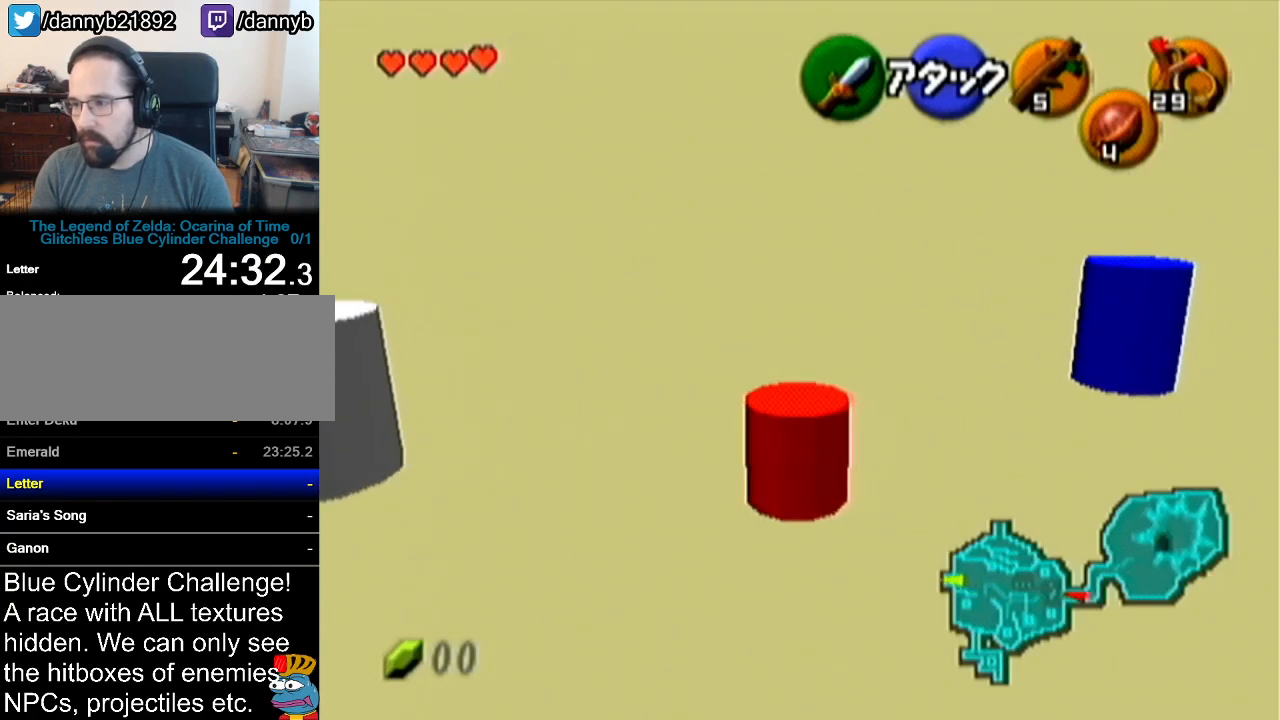
{"buttons": [], "left_stick": "up", "events": [[16, "Z", "down"], [150, "A", "up"], [200, "Z", "up"]]}
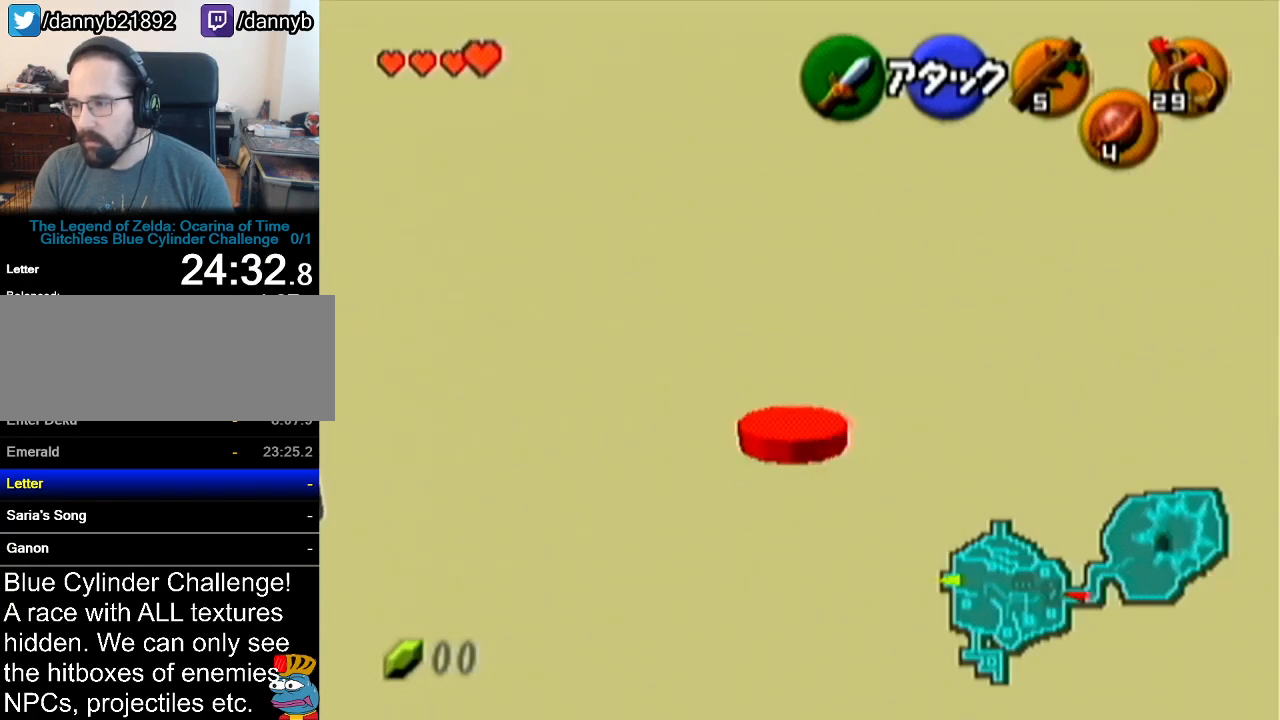
{"buttons": [], "left_stick": "up", "events": [[200, "A", "down"], [467, "A", "up"]]}
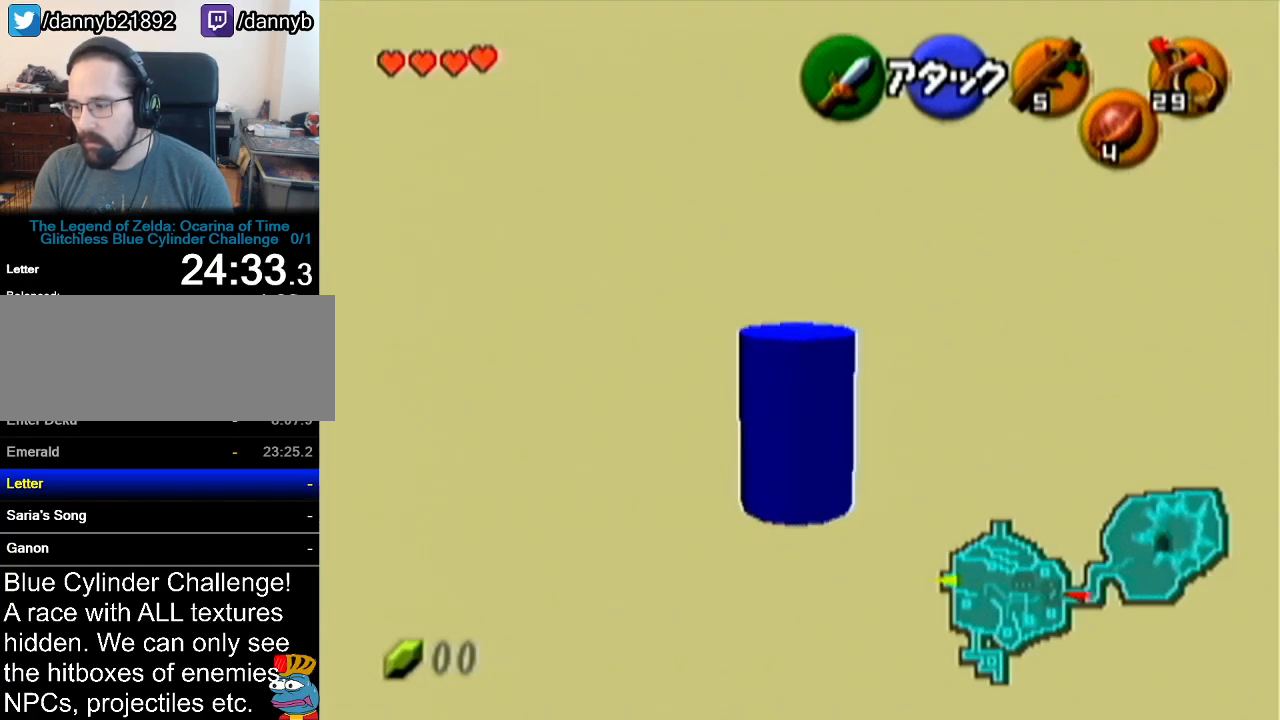
{"buttons": [], "left_stick": "up", "events": []}
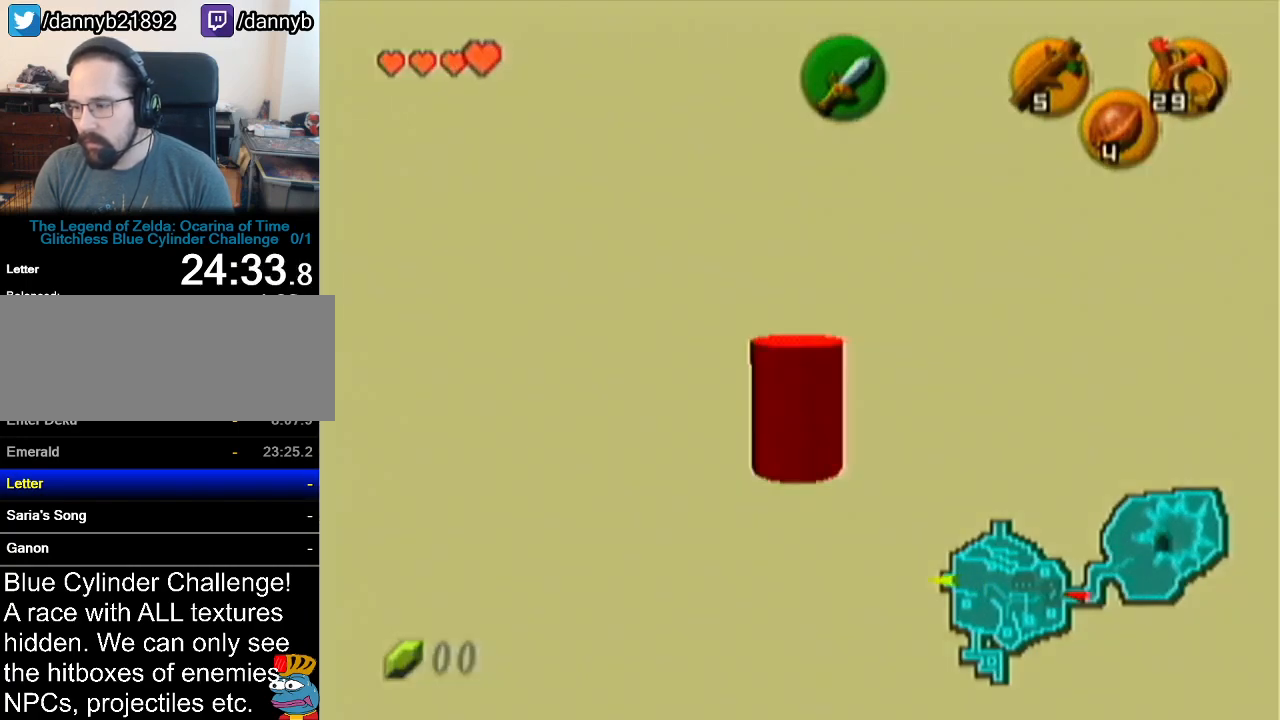
{"buttons": [], "left_stick": "up", "events": []}
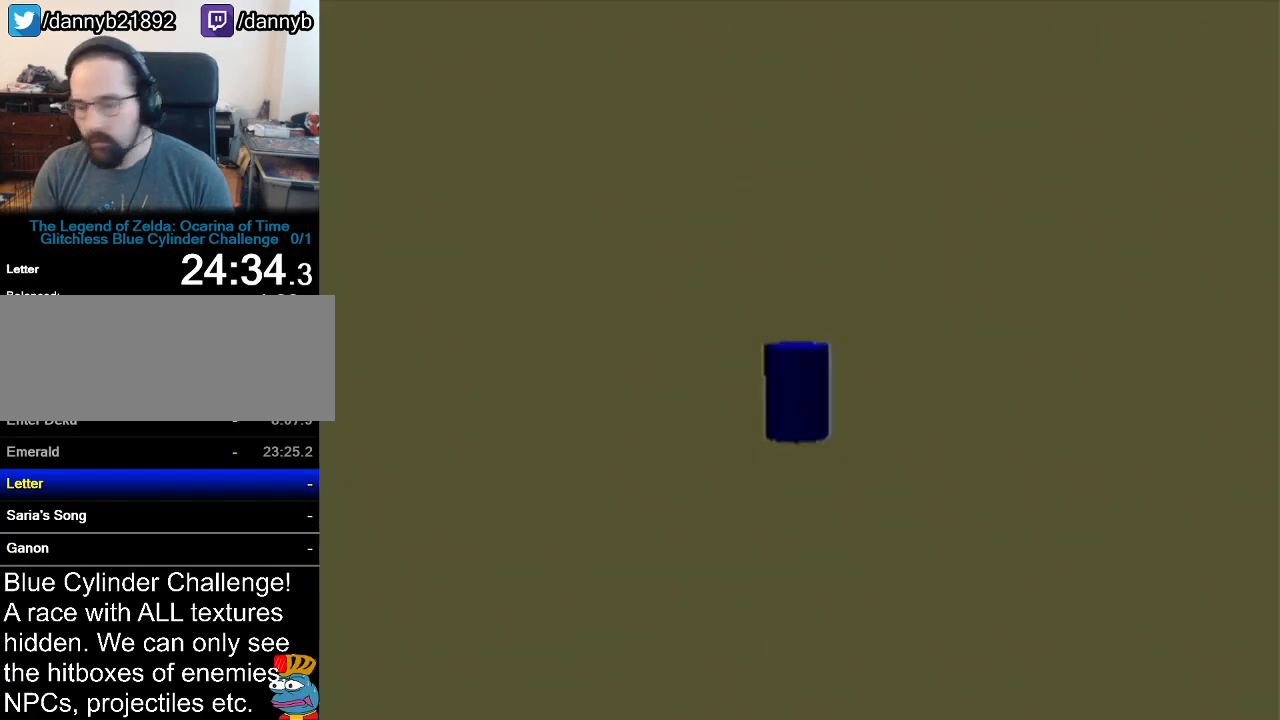
{"buttons": [], "left_stick": "up", "events": []}
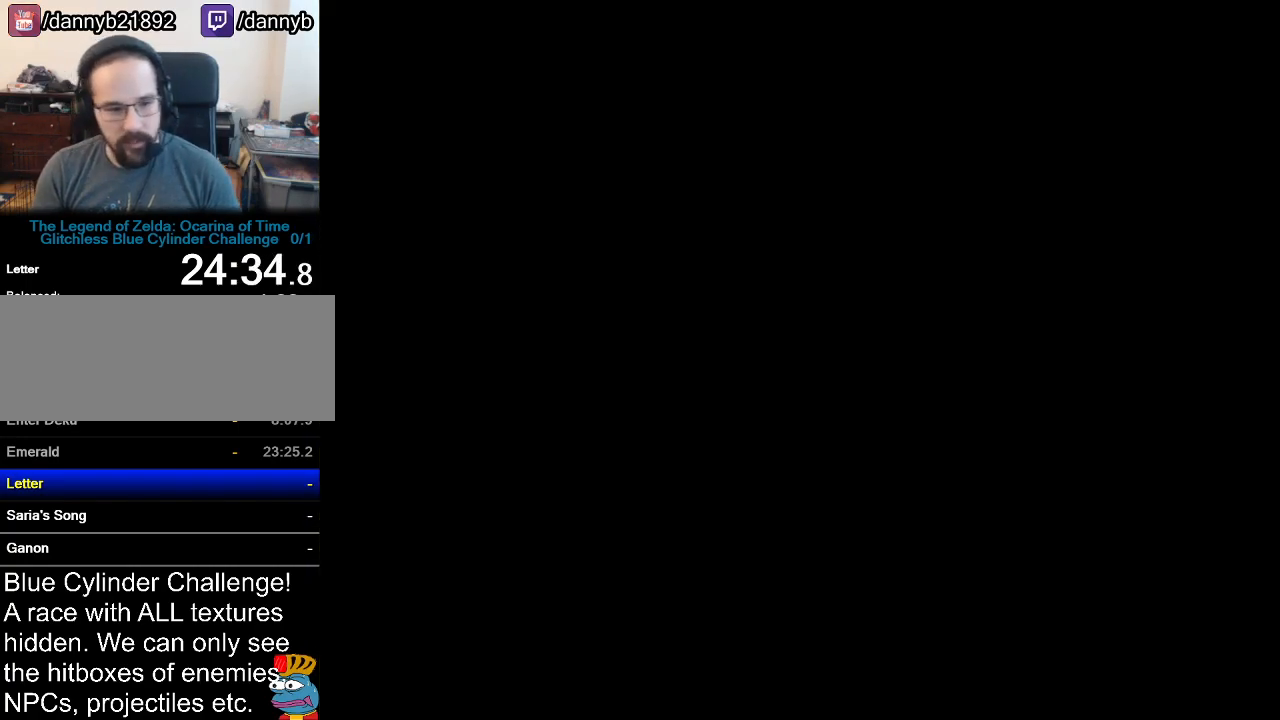
{"buttons": [], "left_stick": "center", "events": [[17, "left_stick", "center"]]}
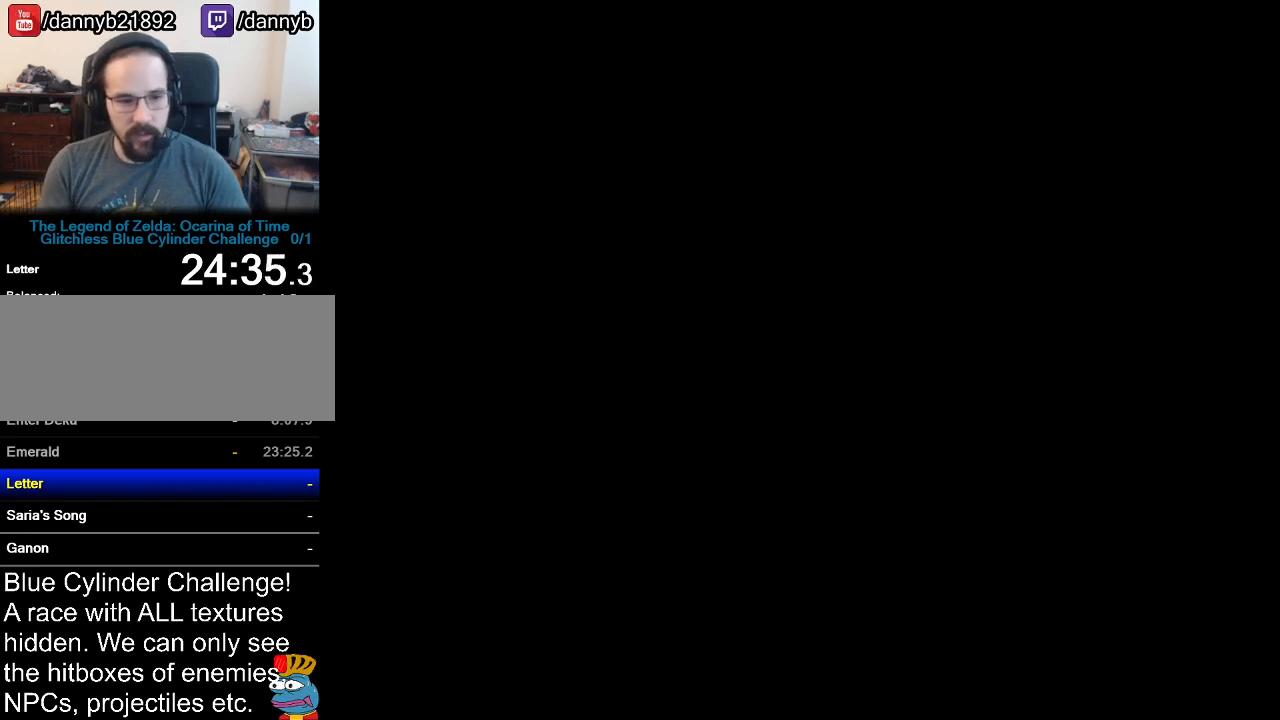
{"buttons": [], "left_stick": "center", "events": []}
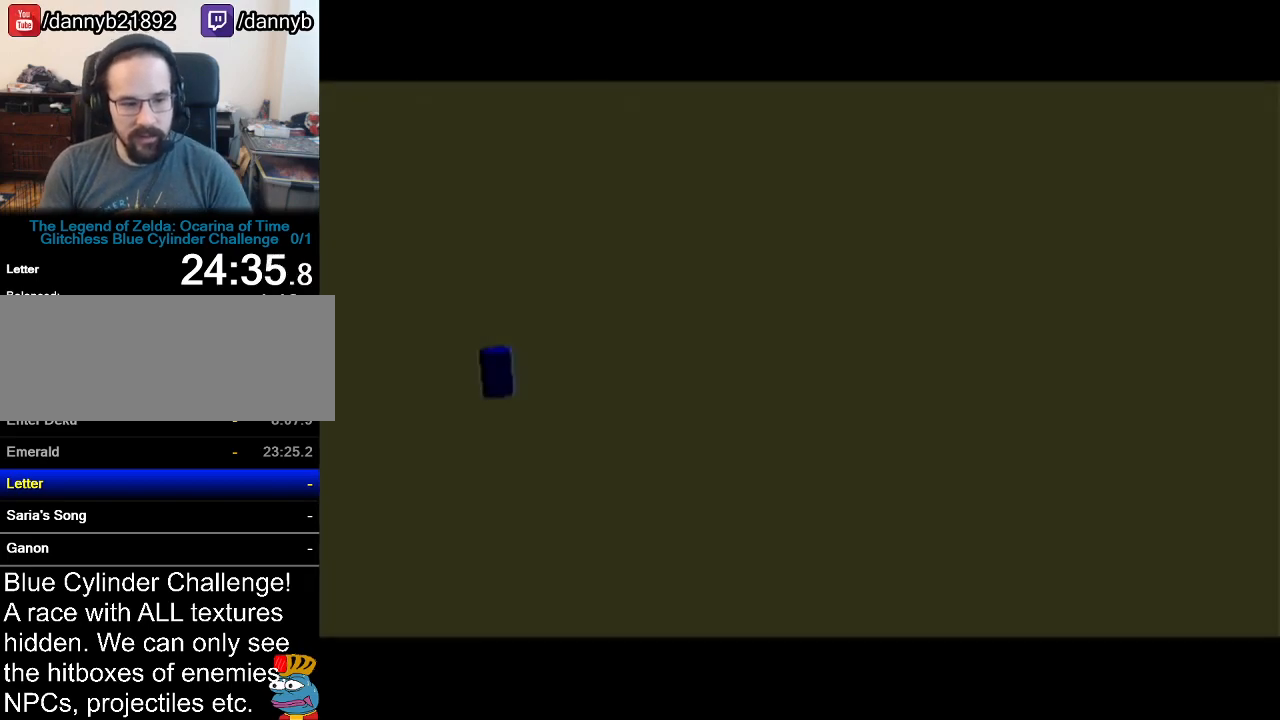
{"buttons": [], "left_stick": "center", "events": []}
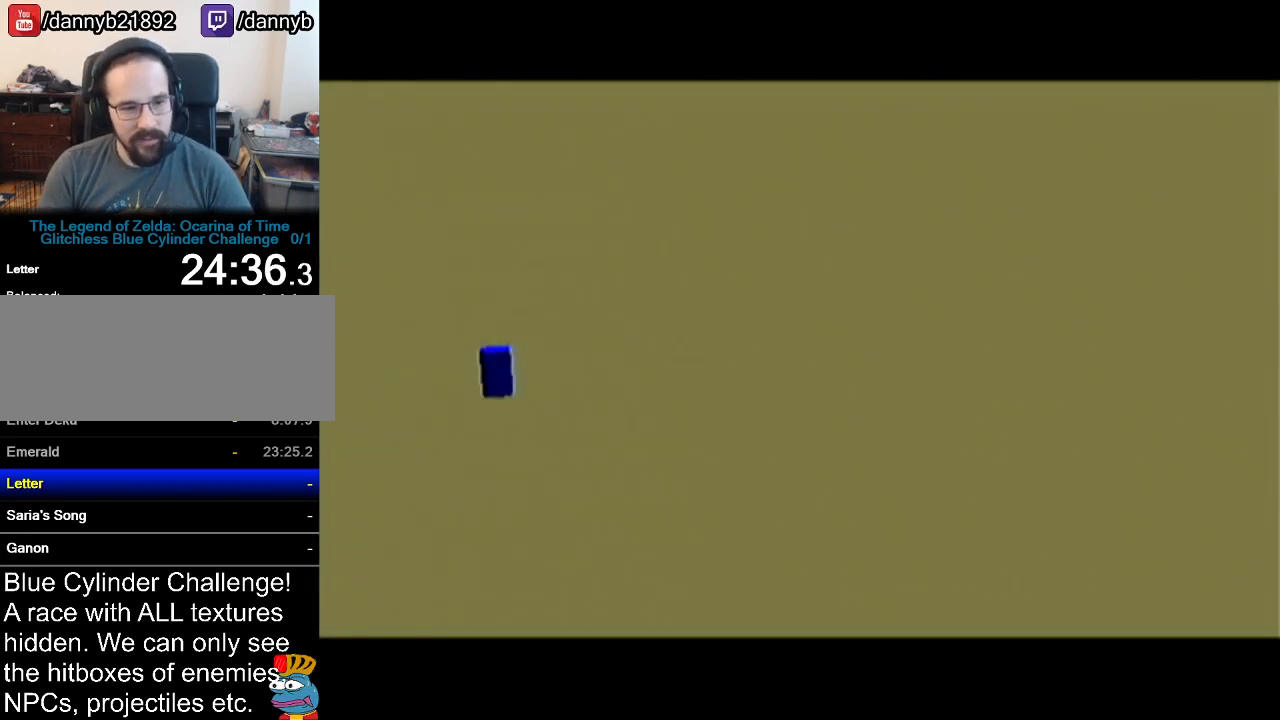
{"buttons": ["B"], "left_stick": "center", "events": [[484, "B", "down"]]}
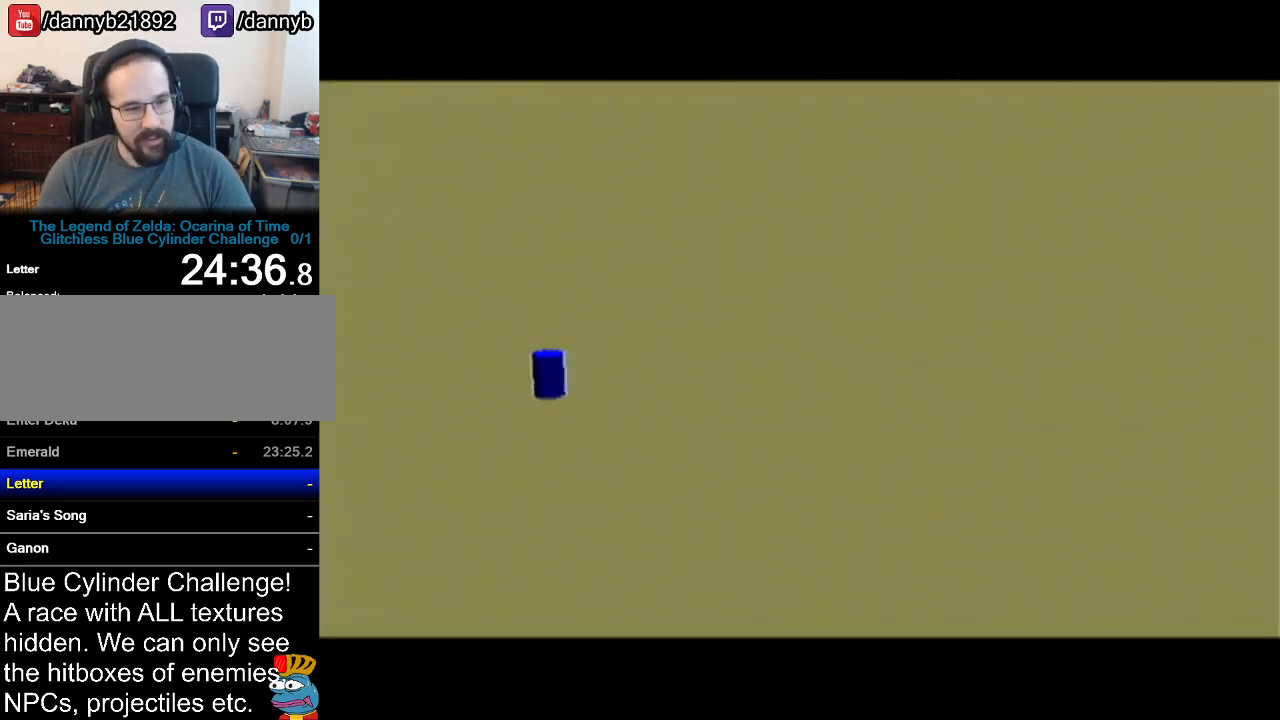
{"buttons": ["A"], "left_stick": "center", "events": [[17, "A", "down"], [17, "B", "up"], [84, "A", "up"], [167, "A", "down"], [200, "A", "up"], [234, "A", "down"], [300, "A", "up"], [334, "B", "down"], [367, "A", "down"], [367, "B", "up"], [417, "A", "up"], [417, "B", "down"], [484, "A", "down"], [484, "B", "up"]]}
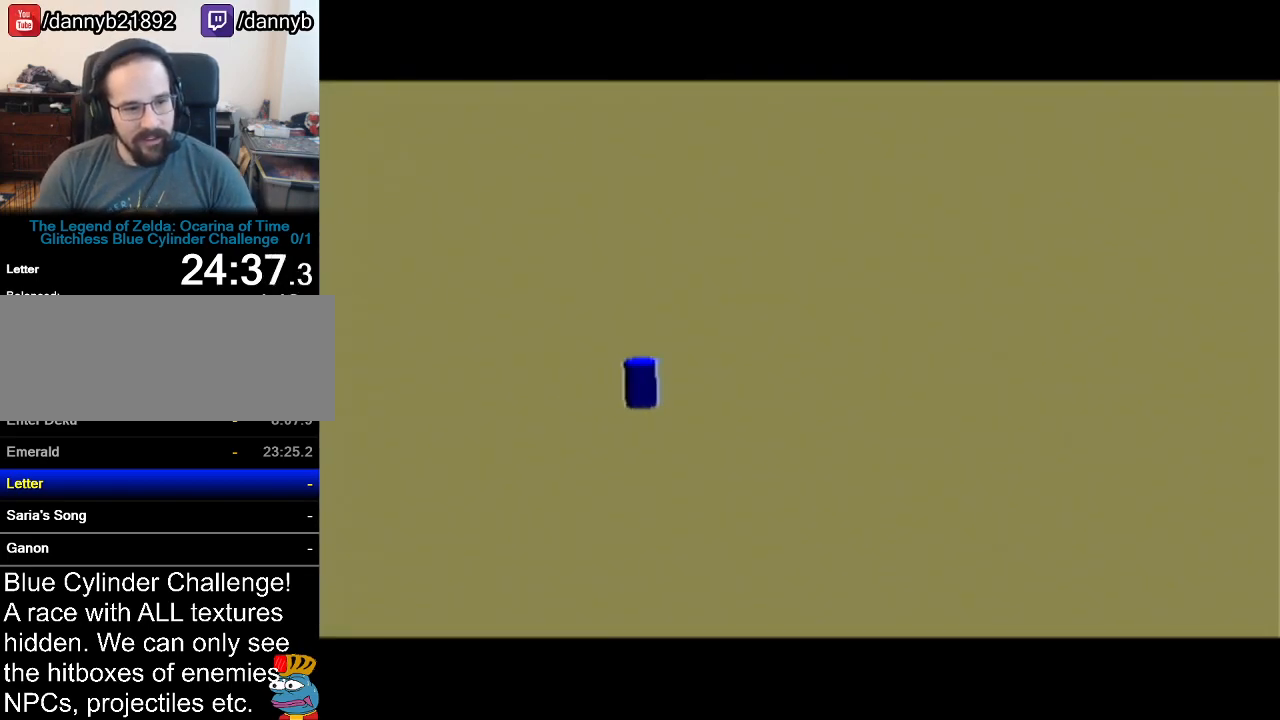
{"buttons": ["A"], "left_stick": "center", "events": [[50, "A", "up"], [50, "B", "down"], [100, "A", "down"], [100, "B", "up"], [167, "A", "up"], [167, "B", "down"], [233, "A", "down"], [233, "B", "up"], [300, "A", "up"], [300, "B", "down"], [350, "A", "down"], [350, "B", "up"], [417, "A", "up"], [417, "B", "down"], [483, "A", "down"], [483, "B", "up"]]}
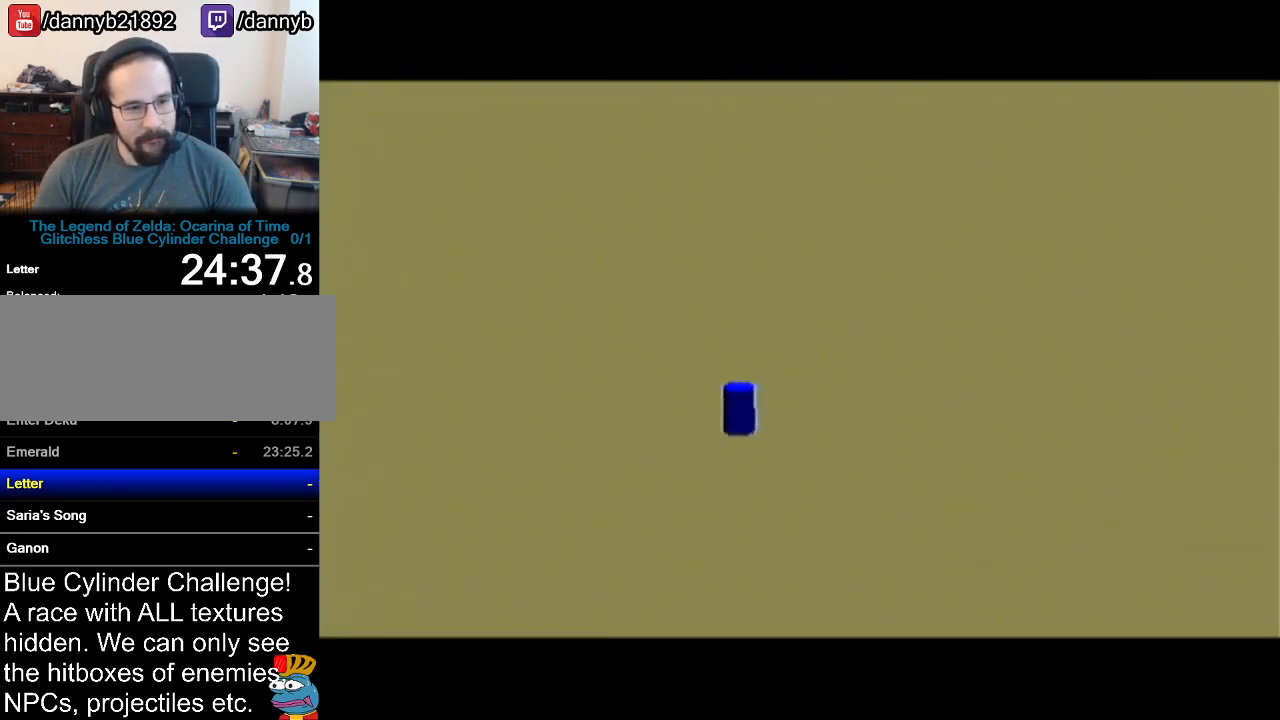
{"buttons": ["A"], "left_stick": "center", "events": [[50, "A", "up"], [50, "B", "down"], [84, "A", "down"], [84, "B", "up"], [150, "A", "up"], [150, "B", "down"], [200, "A", "down"], [200, "B", "up"], [267, "A", "up"], [267, "B", "down"], [334, "A", "down"], [334, "B", "up"], [401, "A", "up"], [401, "B", "down"], [451, "A", "down"], [451, "B", "up"]]}
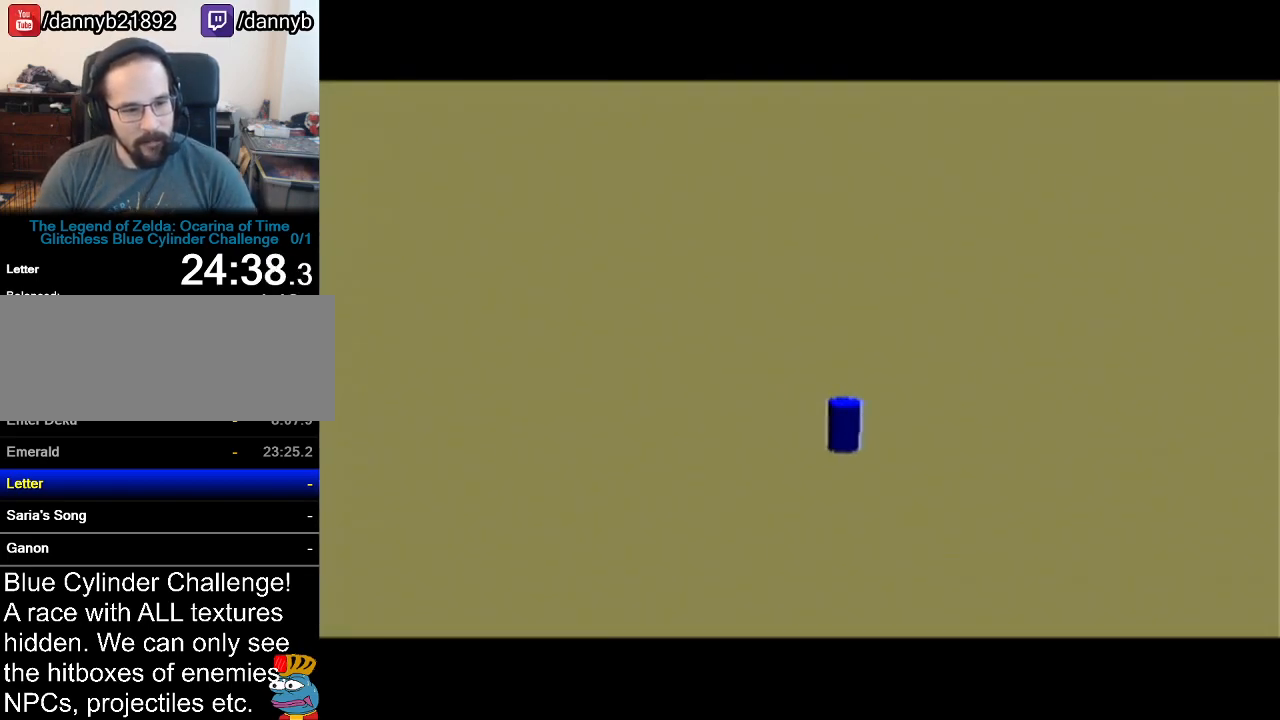
{"buttons": ["B"], "left_stick": "center", "events": [[16, "A", "up"], [16, "B", "down"], [50, "B", "up"], [83, "A", "down"], [133, "A", "up"], [133, "B", "down"], [167, "B", "up"], [200, "A", "down"], [233, "A", "up"], [233, "B", "down"], [300, "A", "down"], [300, "B", "up"], [350, "A", "up"], [350, "B", "down"], [417, "A", "down"], [417, "B", "up"], [484, "A", "up"], [484, "B", "down"]]}
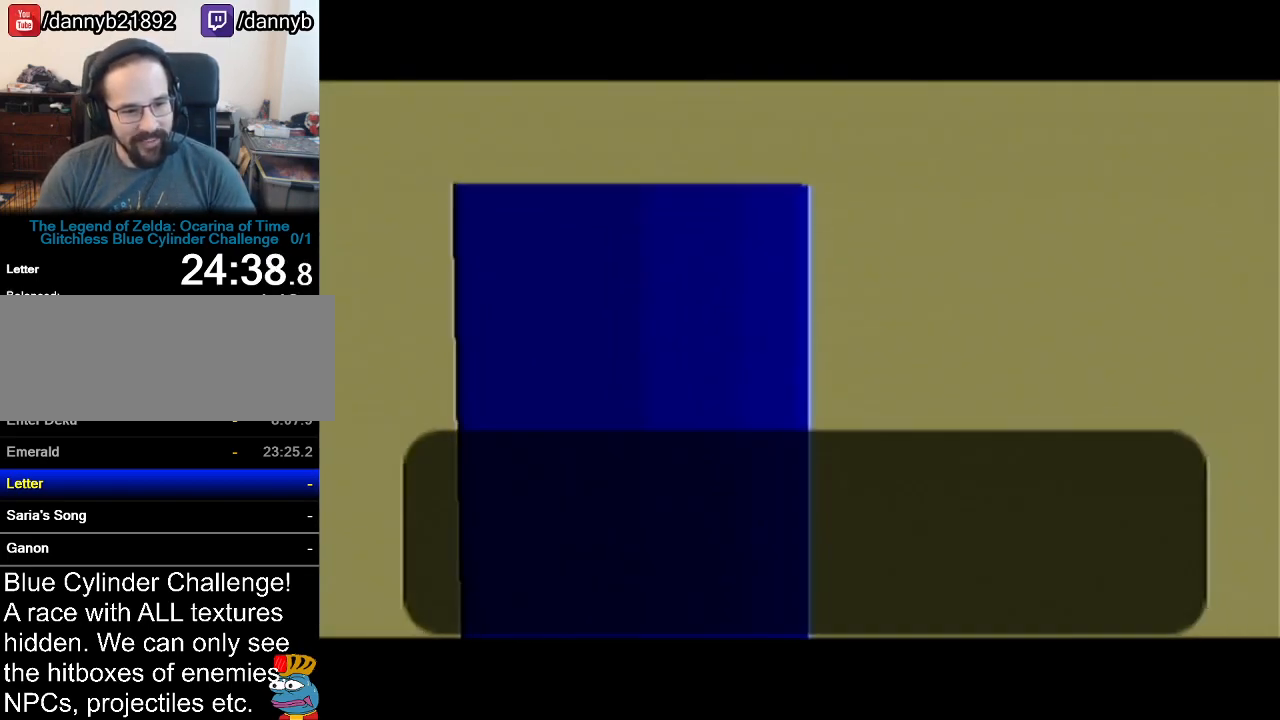
{"buttons": ["B"], "left_stick": "center", "events": [[17, "B", "up"], [50, "A", "down"], [84, "A", "up"], [84, "B", "down"], [134, "B", "up"], [167, "A", "down"], [234, "A", "up"], [234, "B", "down"], [284, "A", "down"], [284, "B", "up"], [351, "A", "up"], [351, "B", "down"], [417, "A", "down"], [417, "B", "up"], [451, "A", "up"], [451, "B", "down"]]}
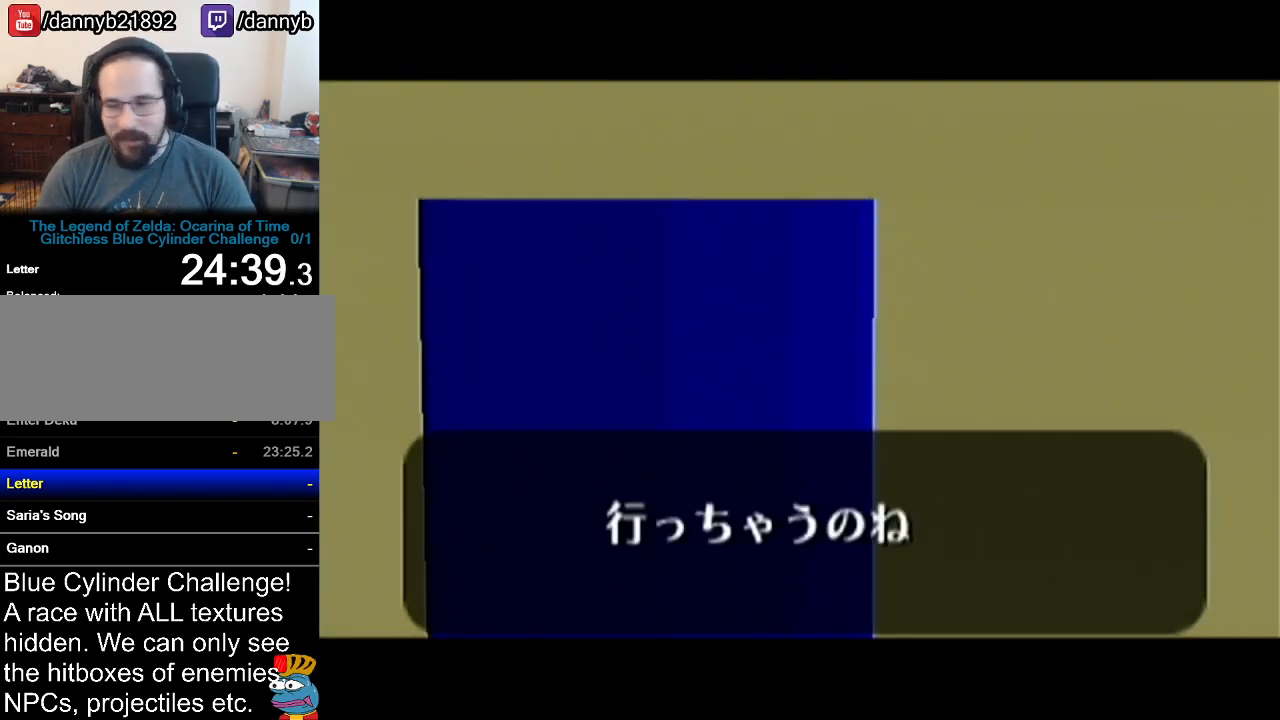
{"buttons": ["B"], "left_stick": "center", "events": [[16, "B", "up"], [33, "A", "down"], [66, "A", "up"], [100, "B", "down"], [133, "B", "up"], [167, "A", "down"], [200, "A", "up"], [200, "B", "down"], [267, "B", "up"], [333, "B", "down"], [383, "B", "up"], [417, "A", "down"], [450, "A", "up"], [450, "B", "down"]]}
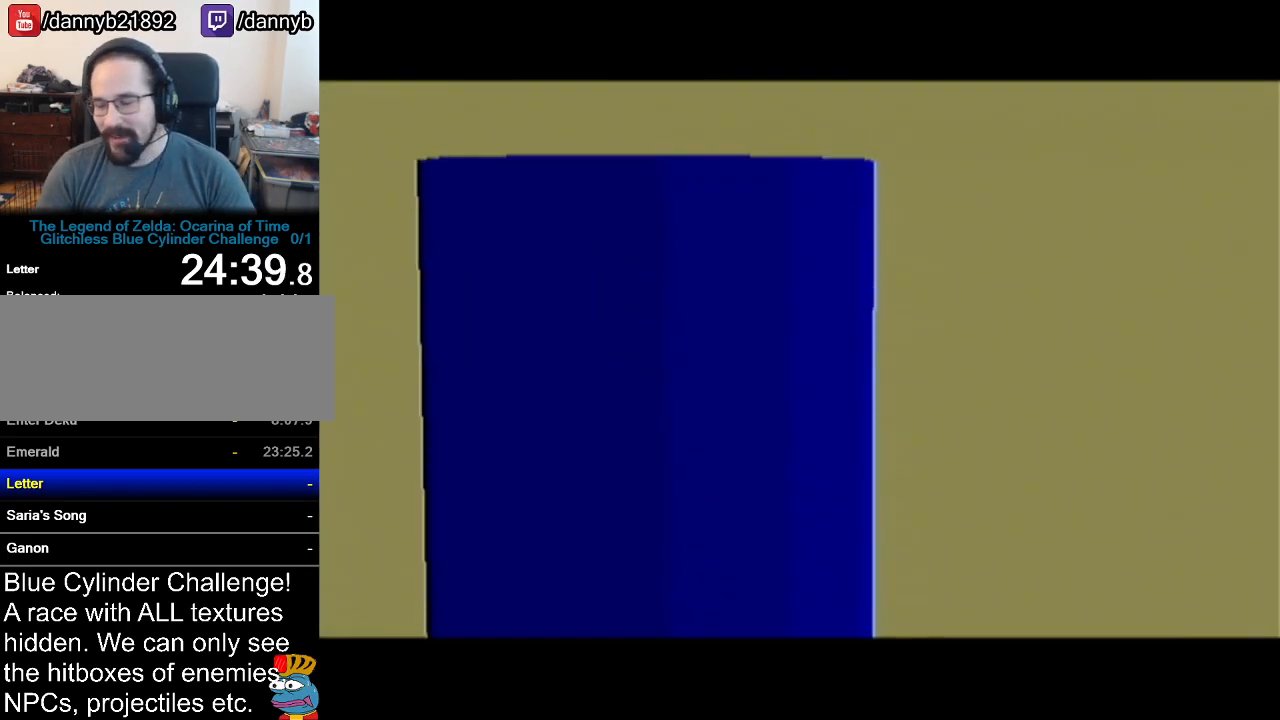
{"buttons": [], "left_stick": "center", "events": [[17, "A", "down"], [17, "B", "up"], [67, "A", "up"]]}
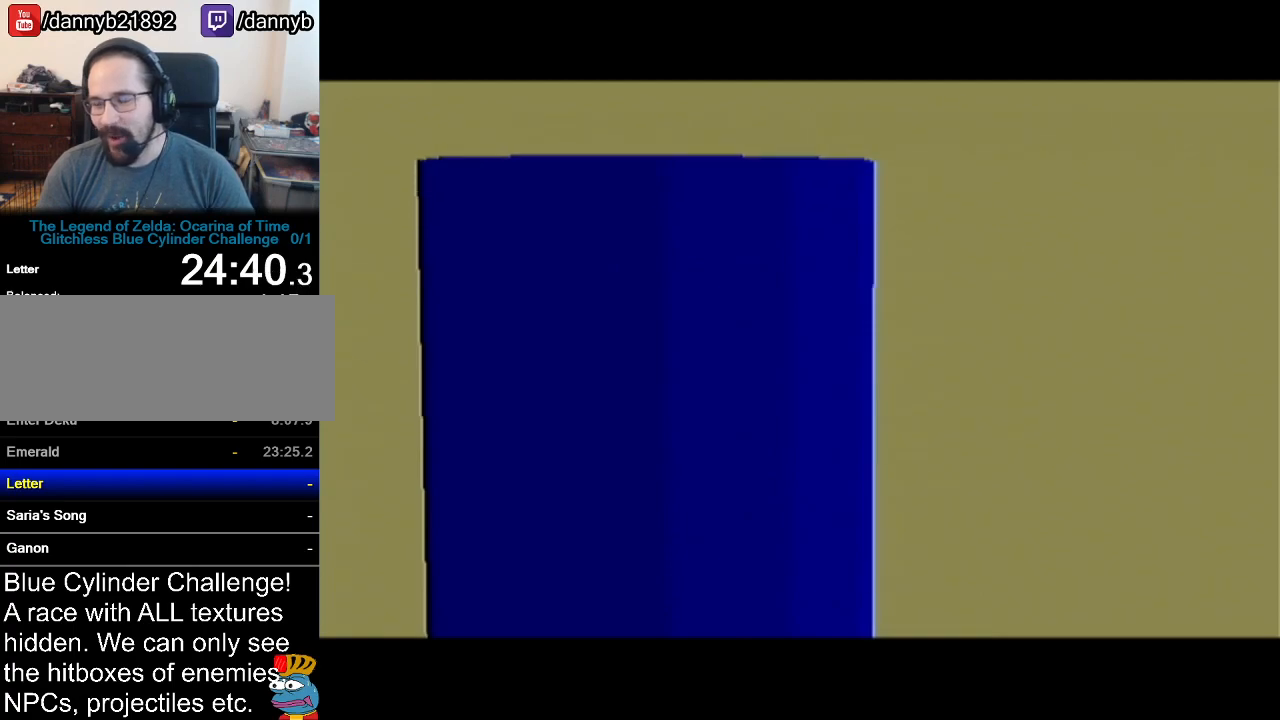
{"buttons": ["B"], "left_stick": "center", "events": [[283, "A", "down"], [450, "A", "up"], [484, "B", "down"]]}
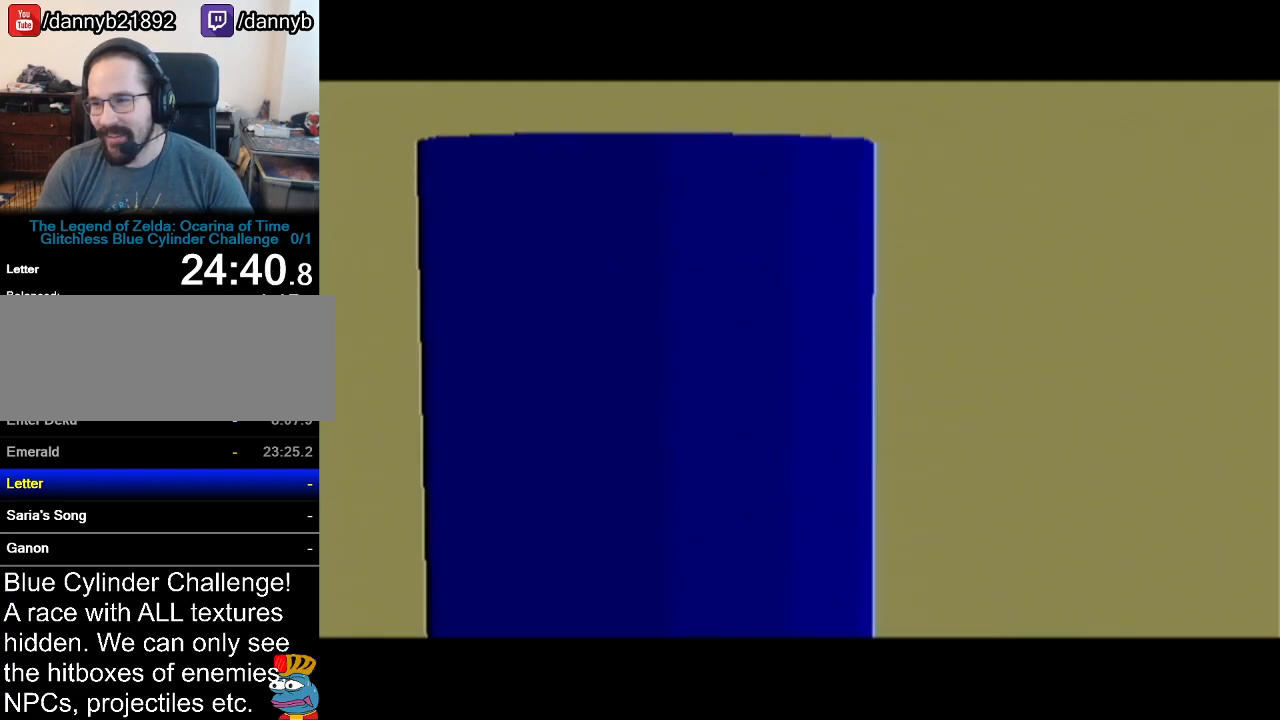
{"buttons": ["B"], "left_stick": "center", "events": [[34, "B", "up"], [167, "B", "down"], [234, "B", "up"], [334, "B", "down"], [384, "B", "up"], [501, "B", "down"]]}
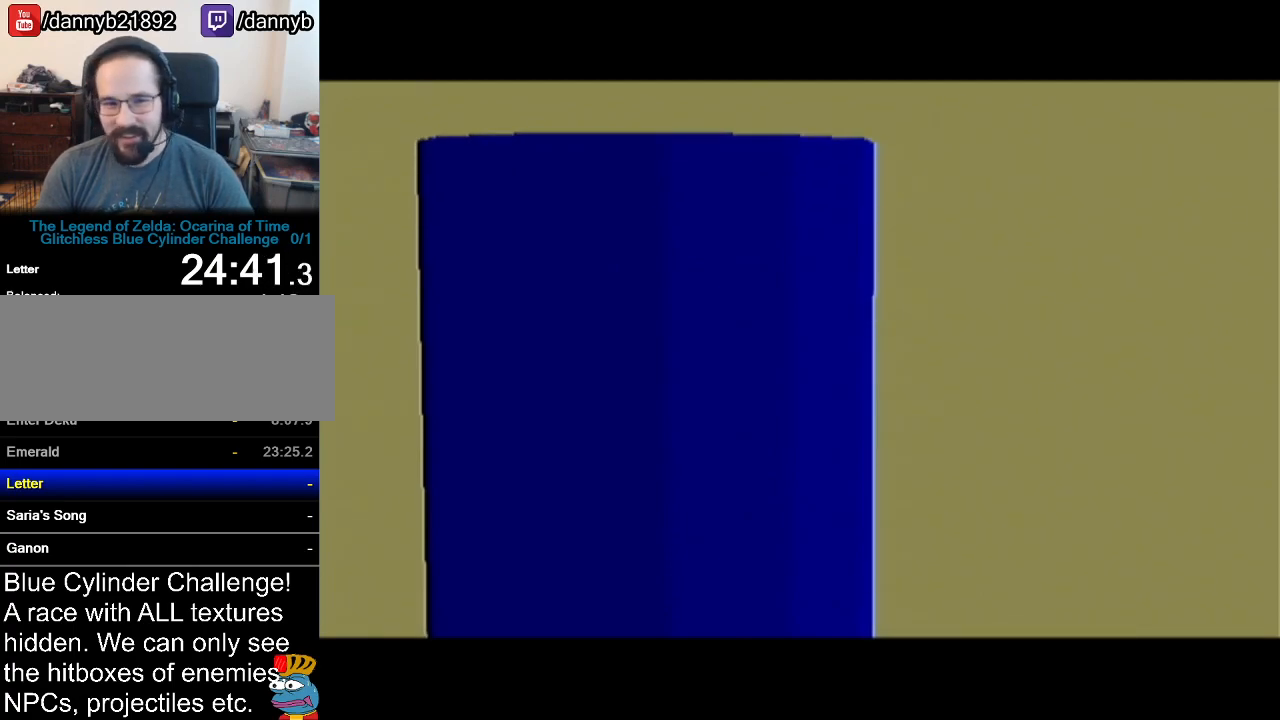
{"buttons": [], "left_stick": "center", "events": [[33, "A", "down"], [33, "B", "up"], [133, "A", "up"], [167, "B", "down"], [250, "B", "up"], [350, "B", "down"], [450, "B", "up"]]}
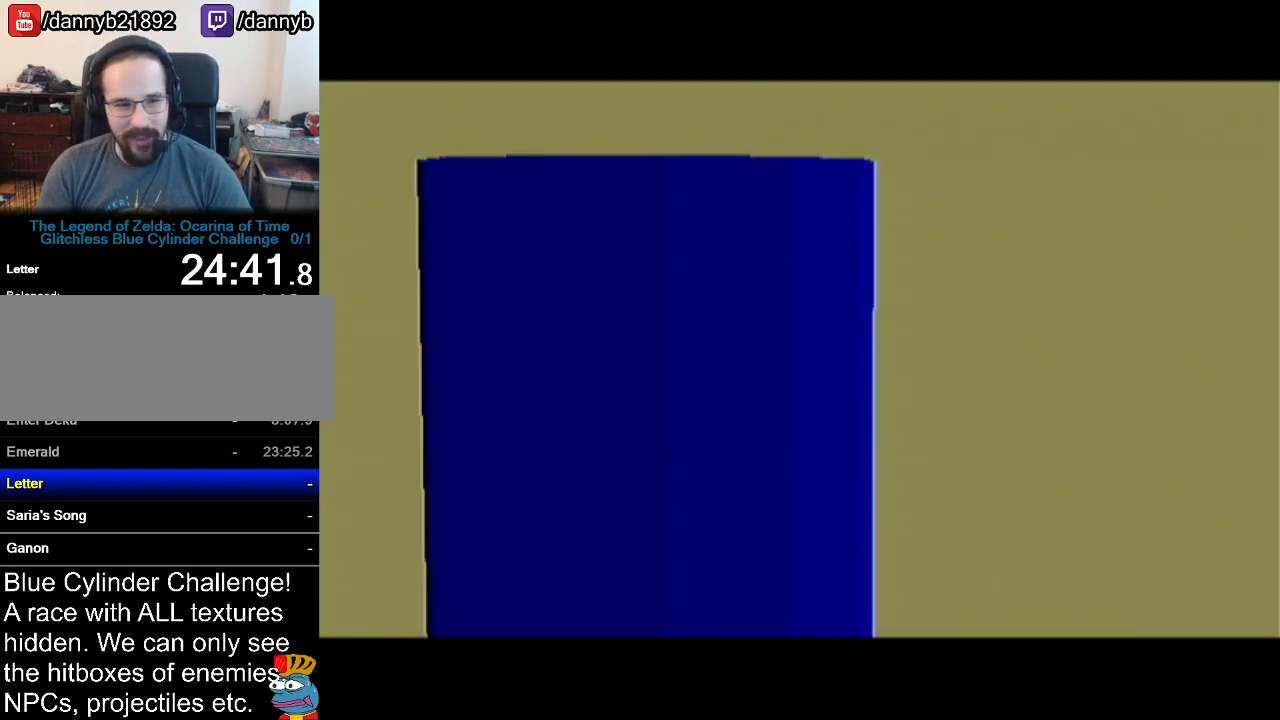
{"buttons": ["A"], "left_stick": "center", "events": [[50, "B", "down"], [100, "A", "down"], [100, "B", "up"], [167, "A", "up"], [200, "B", "down"], [234, "B", "up"], [267, "A", "down"], [334, "A", "up"], [334, "B", "down"], [351, "B", "up"], [384, "A", "down"], [417, "A", "up"], [451, "B", "down"], [501, "A", "down"], [501, "B", "up"]]}
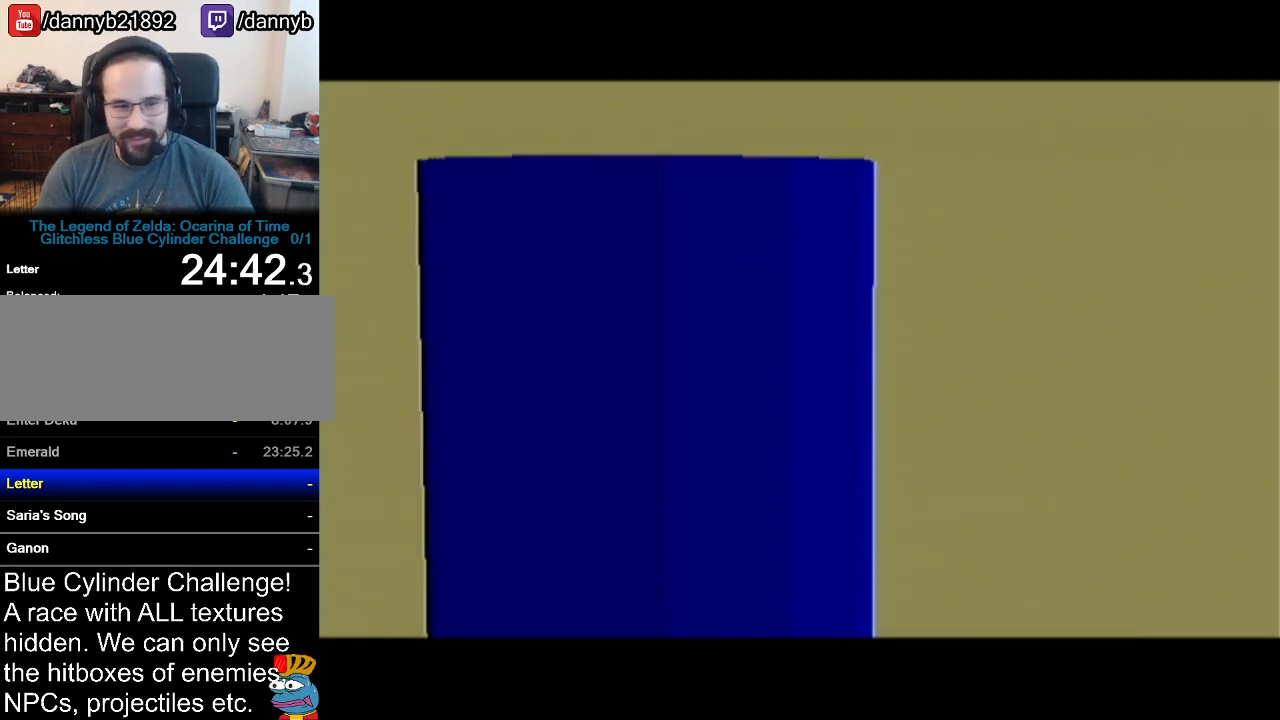
{"buttons": ["A"], "left_stick": "center", "events": [[66, "A", "up"], [66, "B", "down"], [100, "A", "down"], [100, "B", "up"], [167, "A", "up"], [167, "B", "down"], [233, "A", "down"], [233, "B", "up"], [283, "left_stick", "down"], [333, "A", "up"], [333, "B", "down"], [333, "left_stick", "center"], [383, "A", "down"], [383, "B", "up"], [417, "A", "up"], [417, "B", "down"], [484, "A", "down"], [484, "B", "up"]]}
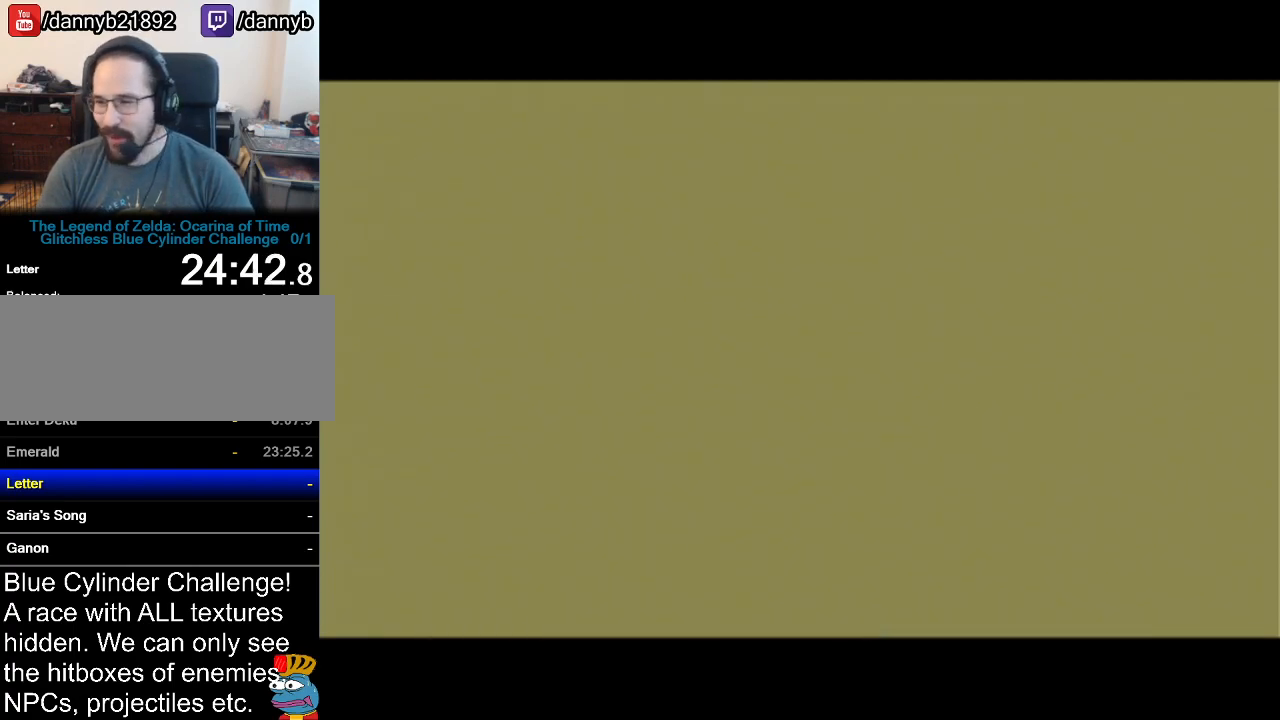
{"buttons": [], "left_stick": "center", "events": [[34, "A", "up"], [84, "B", "down"], [100, "B", "up"], [167, "B", "down"], [234, "B", "up"], [317, "B", "down"], [351, "B", "up"]]}
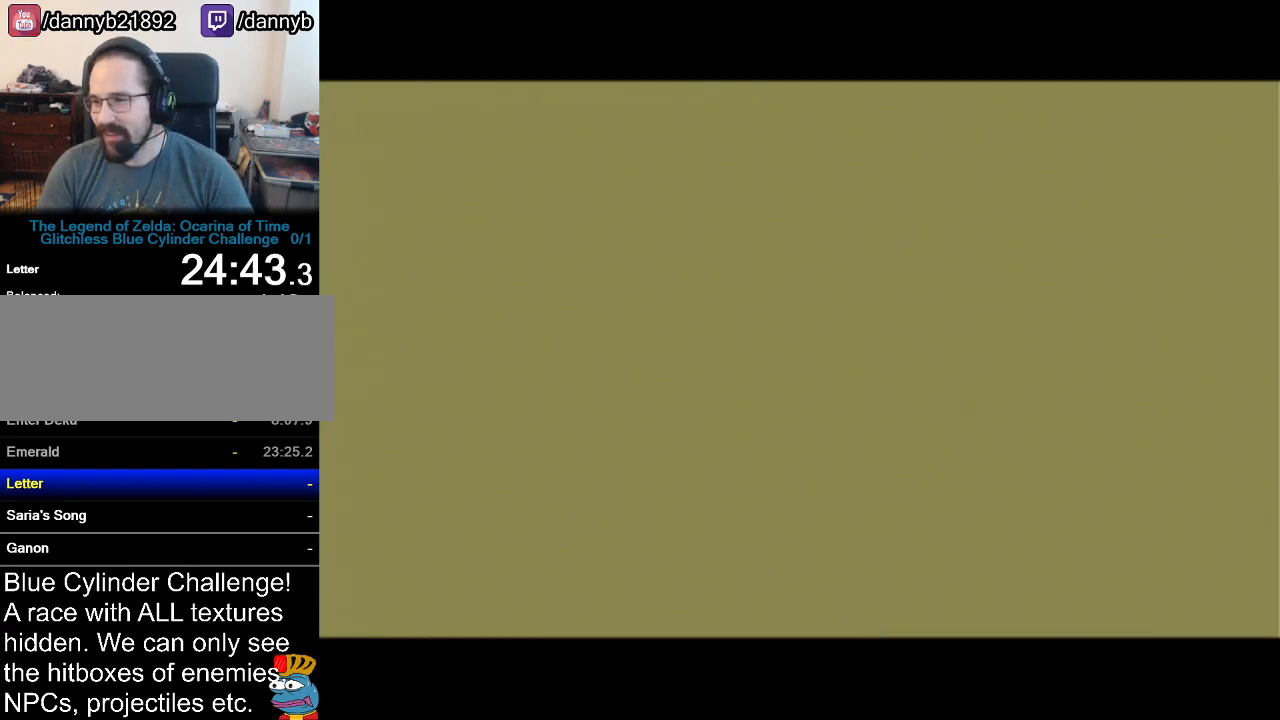
{"buttons": [], "left_stick": "center", "events": []}
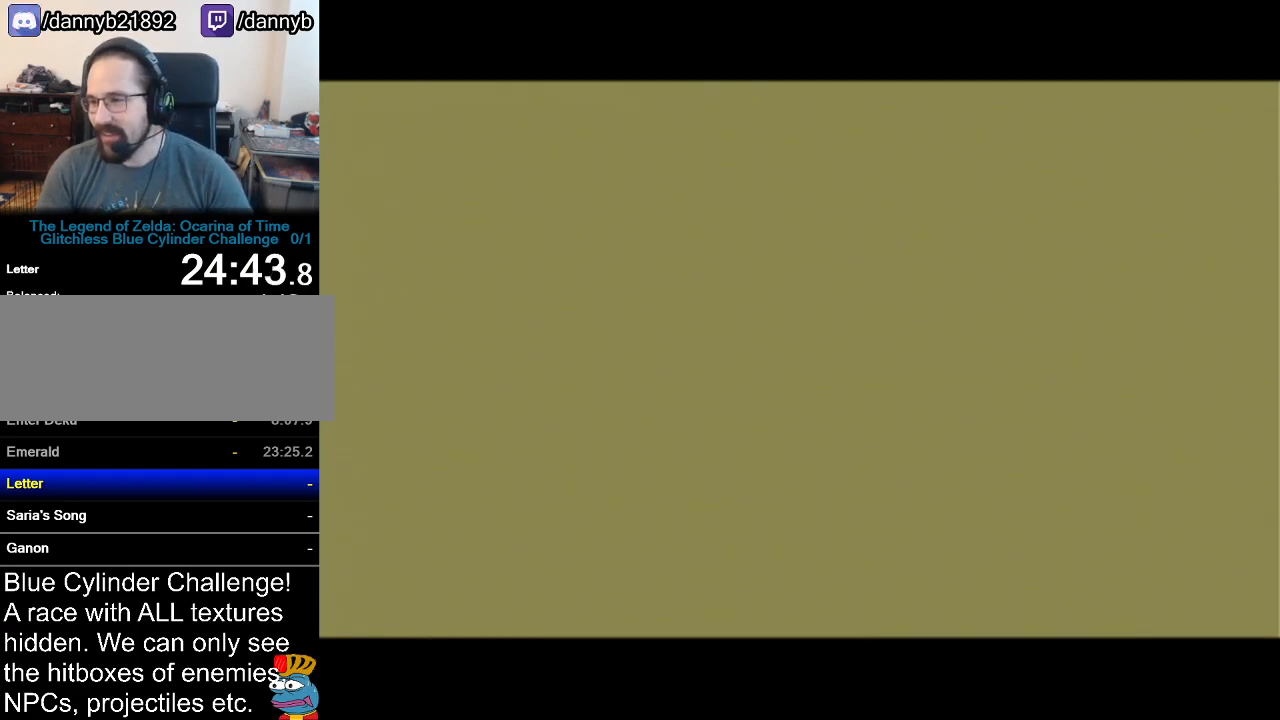
{"buttons": [], "left_stick": "center", "events": []}
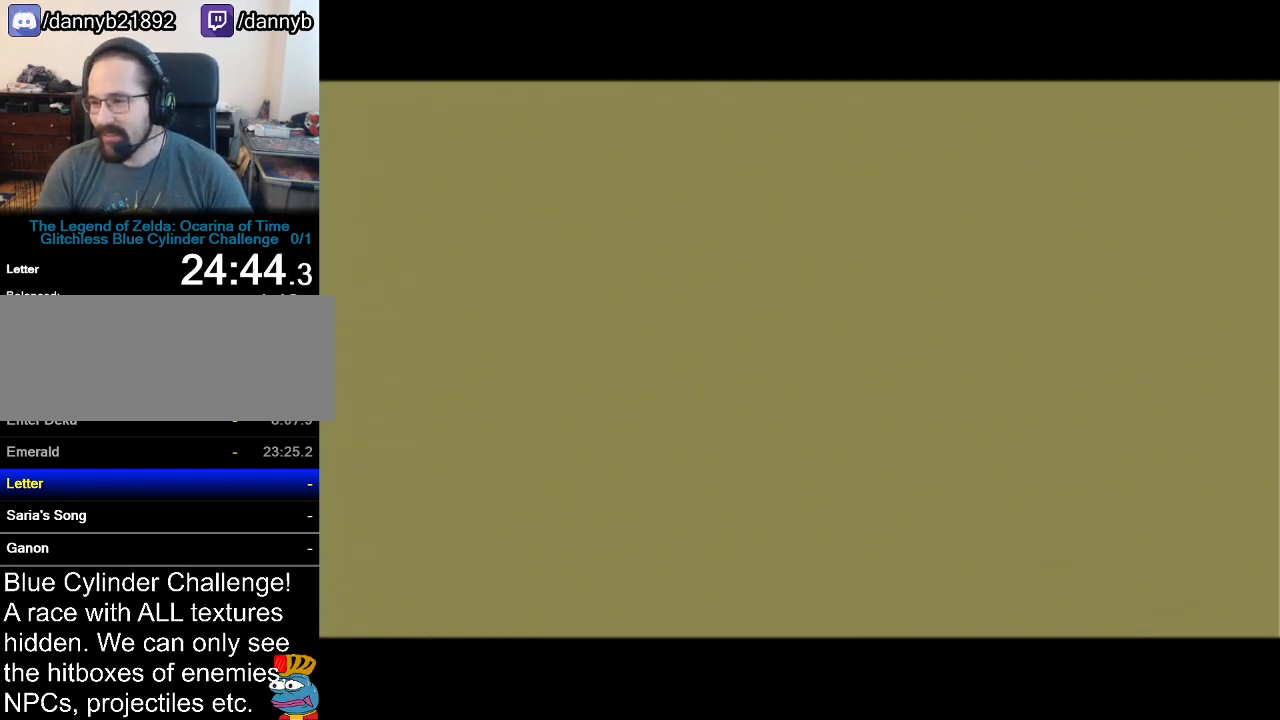
{"buttons": [], "left_stick": "center", "events": []}
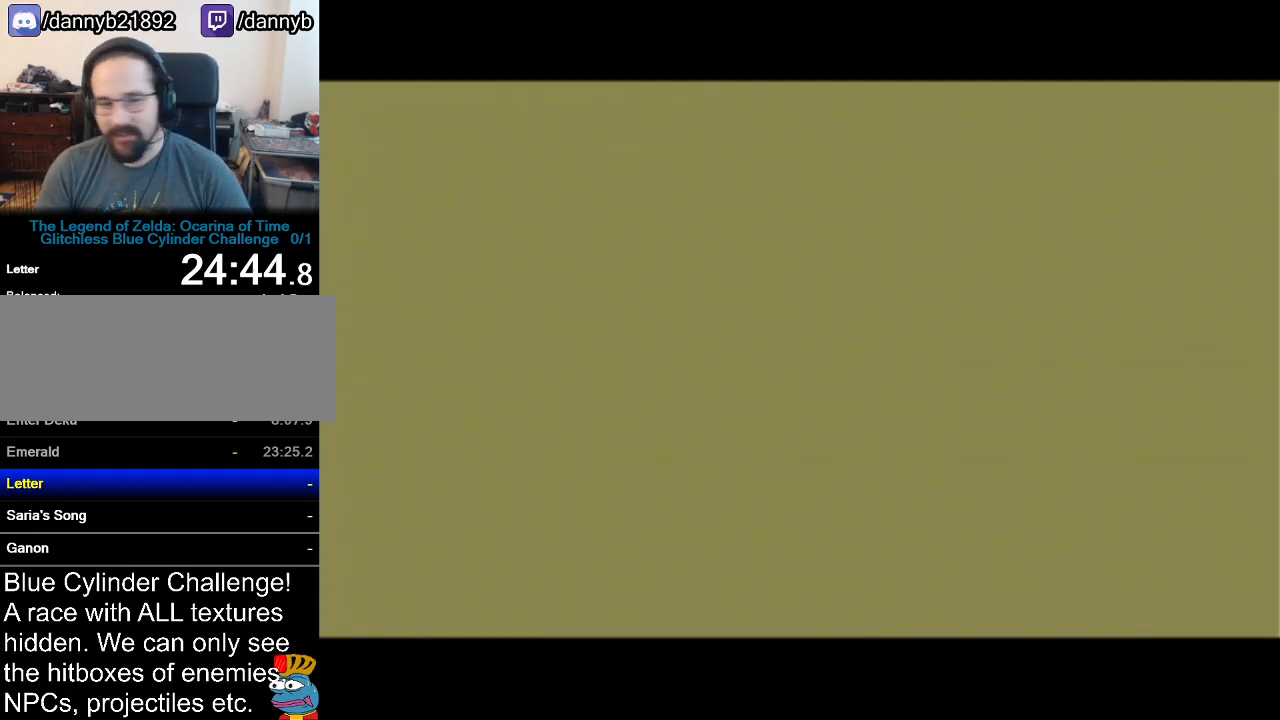
{"buttons": [], "left_stick": "center", "events": []}
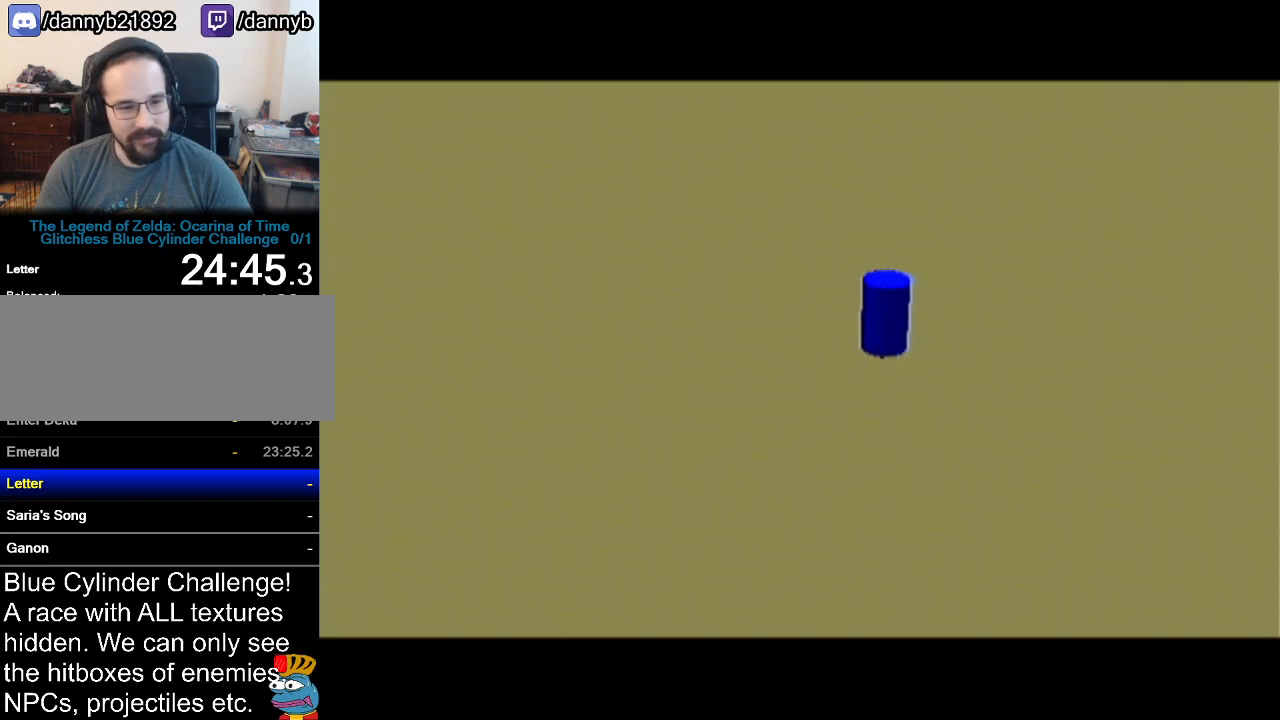
{"buttons": ["A"], "left_stick": "center", "events": [[50, "B", "down"], [117, "A", "down"], [117, "B", "up"], [184, "A", "up"], [217, "B", "down"], [234, "B", "up"], [267, "A", "down"], [300, "A", "up"], [334, "B", "down"], [367, "A", "down"], [367, "B", "up"], [434, "A", "up"], [434, "B", "down"], [500, "A", "down"], [500, "B", "up"]]}